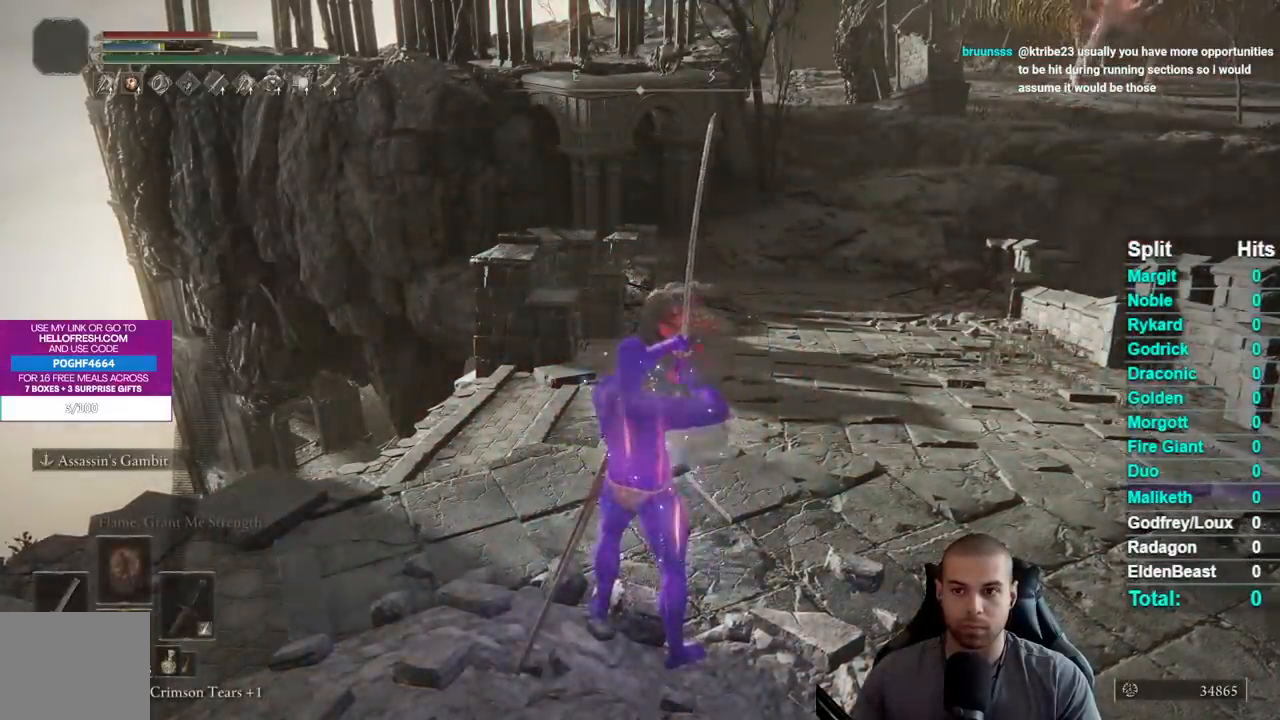
Gameplay with a controller (Xbox layout); each line is a JSON object with the inputs held at the frame after it (dt_ms = milliseconds from this image to that frame). "button_events" lists button changes between this image and that frame as [ms after this image, input, new state], when the widget could be followed in between (sticks are given only as held states). Not read: L1 L2 R1 R2 SELECT left_stick.
{"dt_ms": 500, "buttons": ["X"], "right_stick": "center", "button_events": [[333, "X", "down"], [417, "X", "up"], [483, "X", "down"]]}
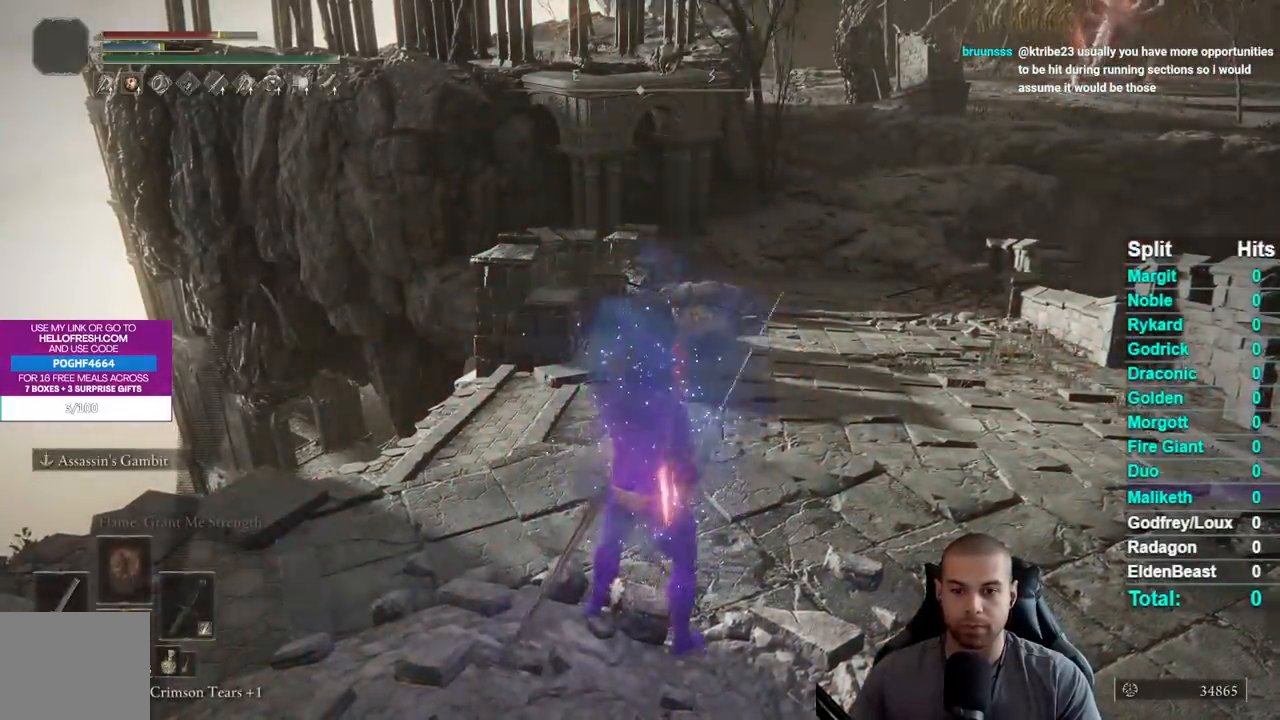
{"dt_ms": 500, "buttons": [], "right_stick": "center", "button_events": [[67, "X", "up"]]}
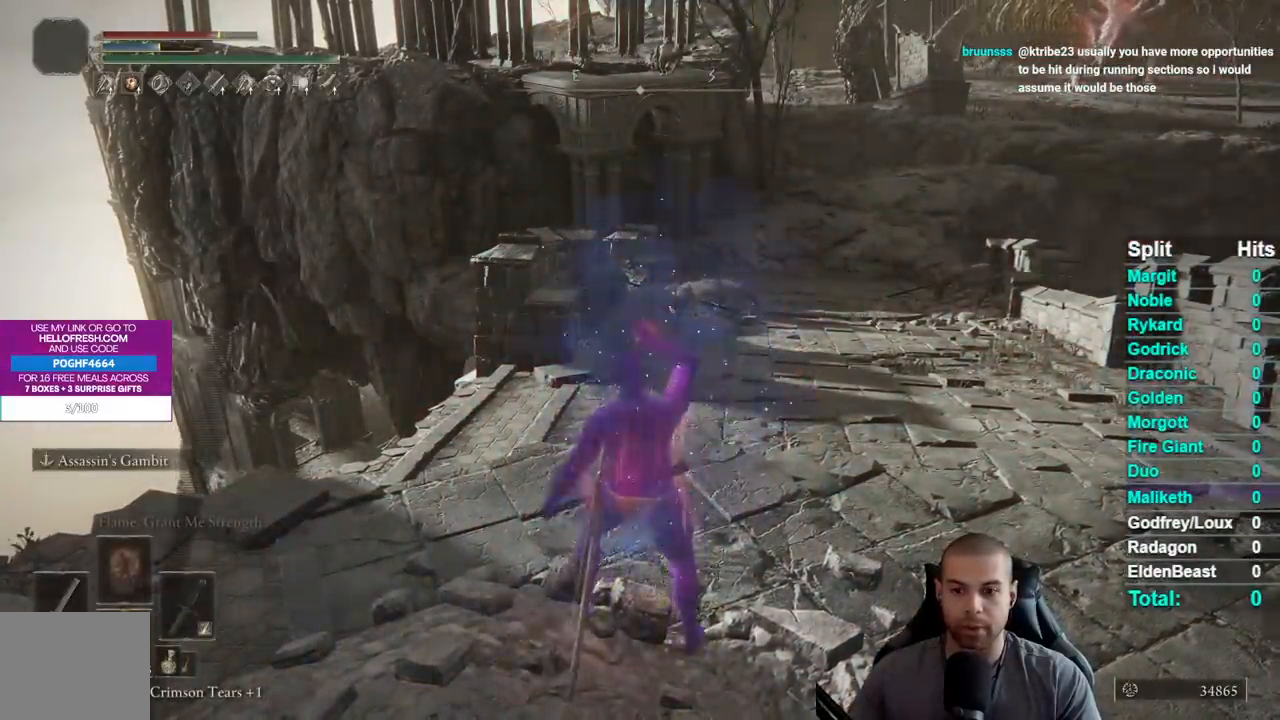
{"dt_ms": 500, "buttons": [], "right_stick": "center", "button_events": []}
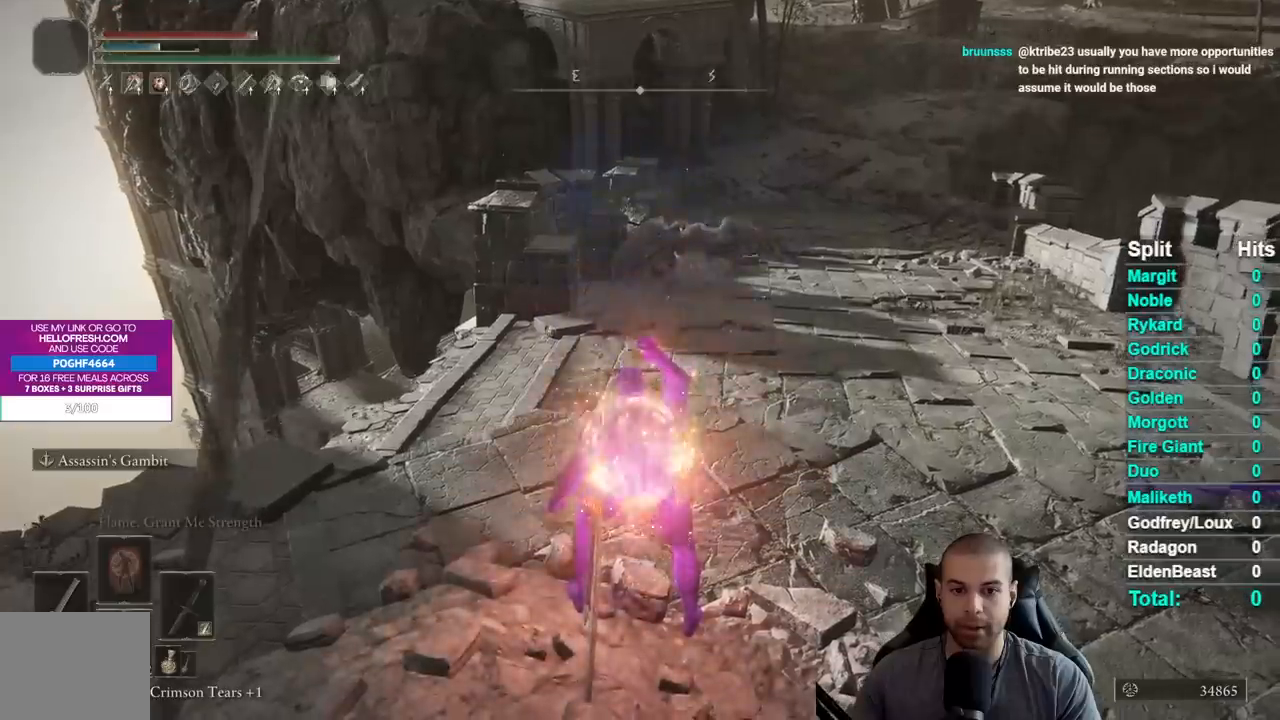
{"dt_ms": 500, "buttons": [], "right_stick": "center", "button_events": [[333, "DPAD_RIGHT", "down"], [450, "DPAD_RIGHT", "up"]]}
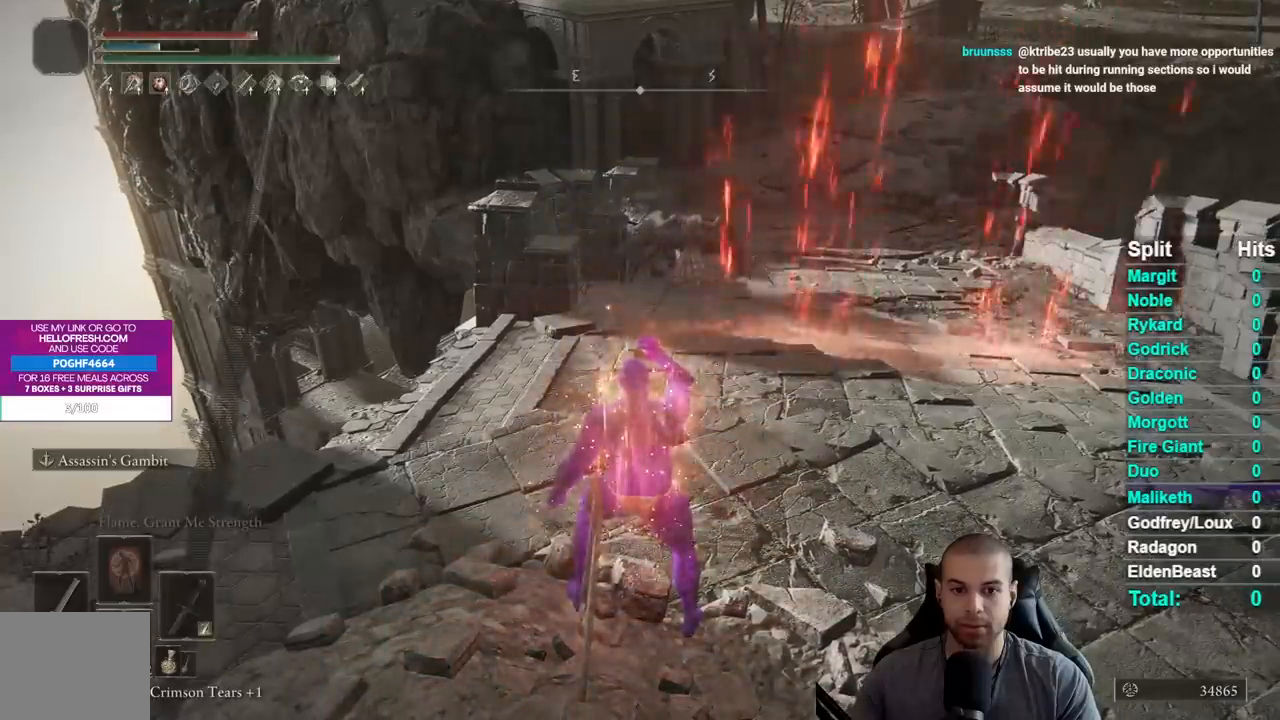
{"dt_ms": 500, "buttons": [], "right_stick": "center", "button_events": []}
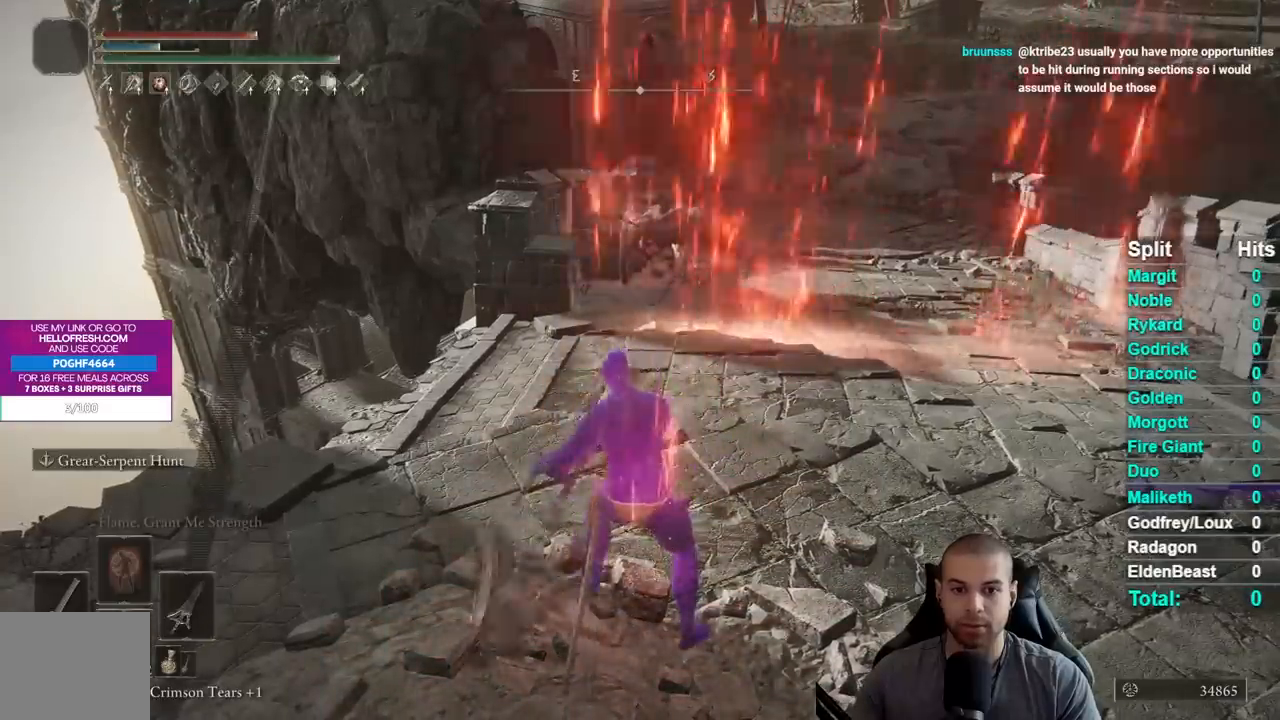
{"dt_ms": 500, "buttons": ["Y"], "right_stick": "center", "button_events": [[333, "Y", "down"]]}
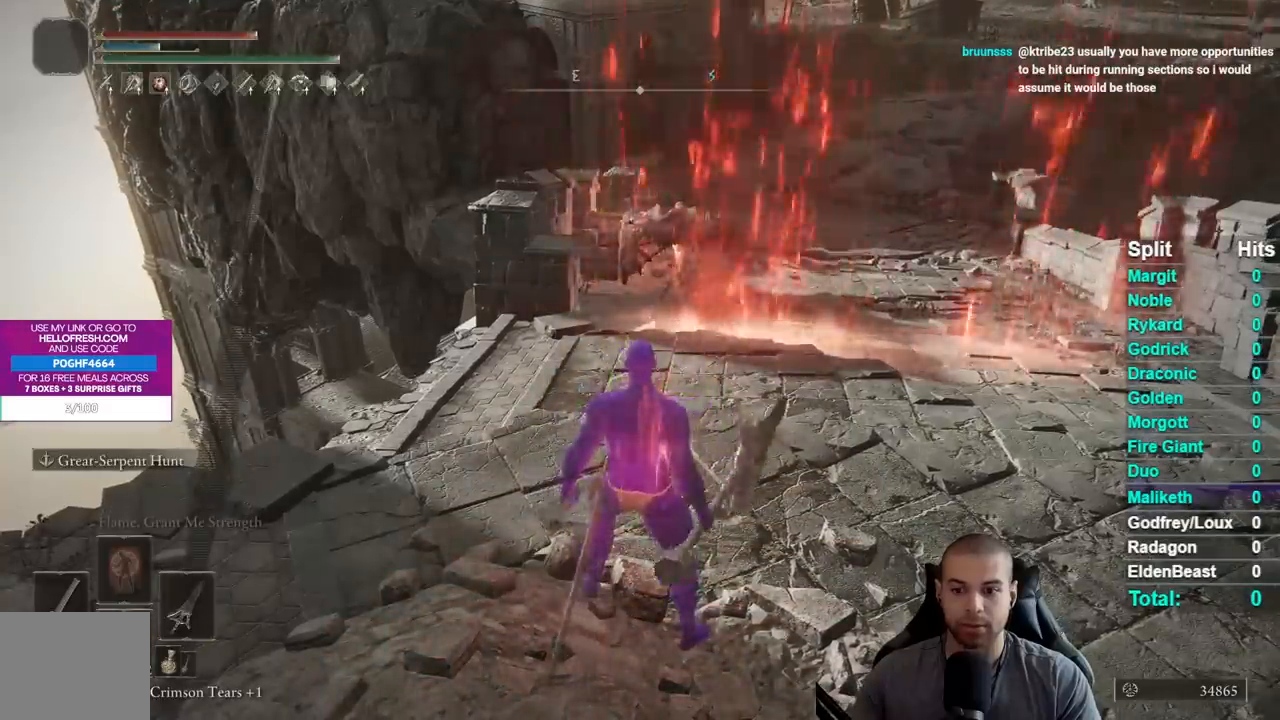
{"dt_ms": 500, "buttons": [], "right_stick": "center", "button_events": [[233, "Y", "up"]]}
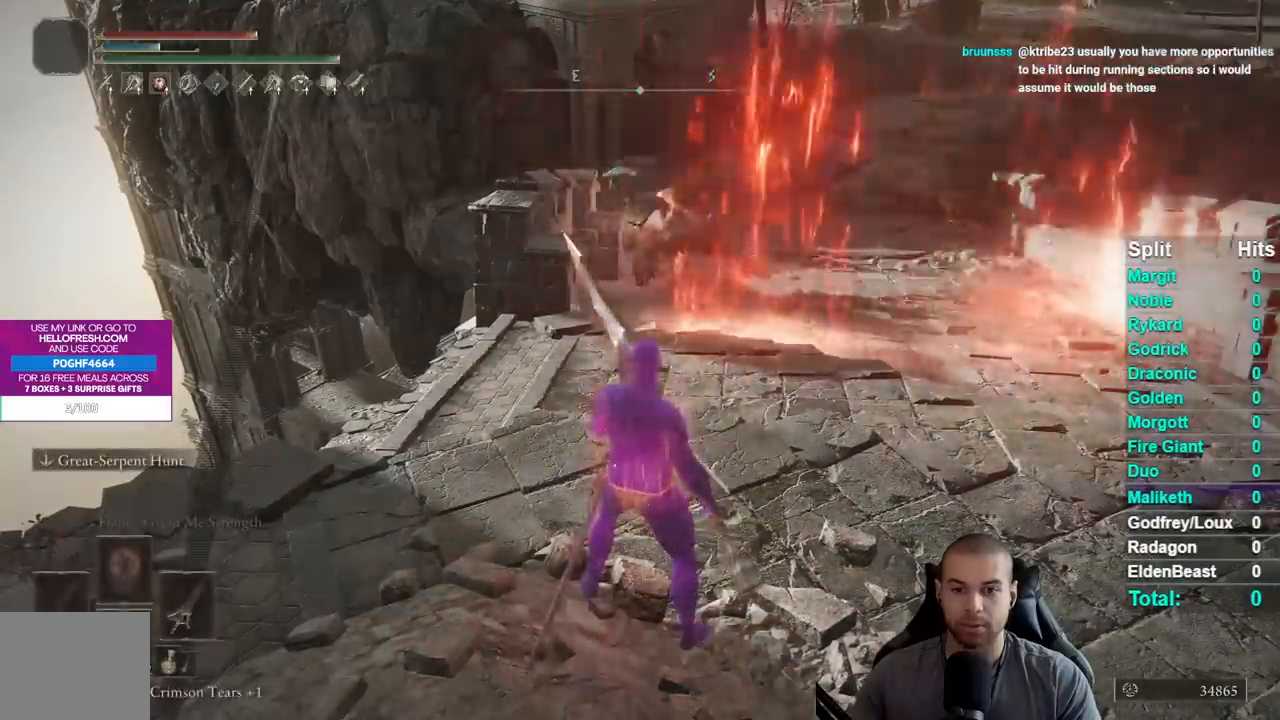
{"dt_ms": 500, "buttons": [], "right_stick": "center", "button_events": []}
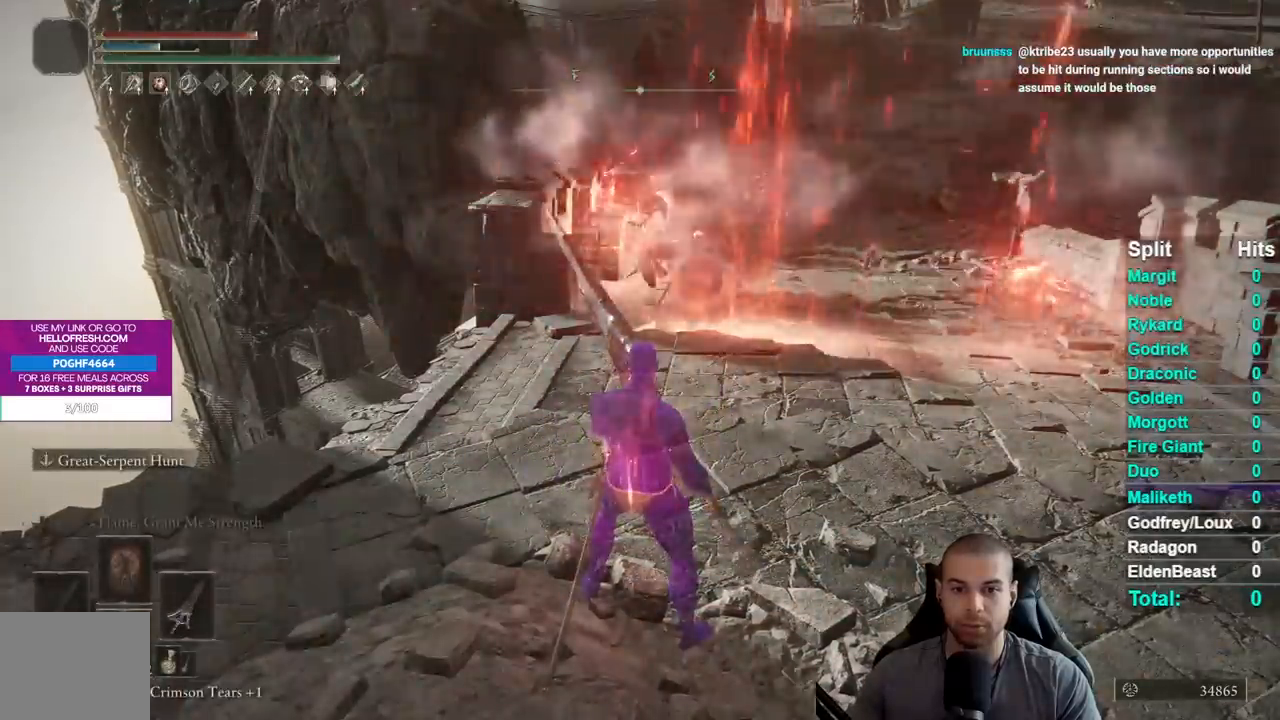
{"dt_ms": 500, "buttons": [], "right_stick": "center", "button_events": []}
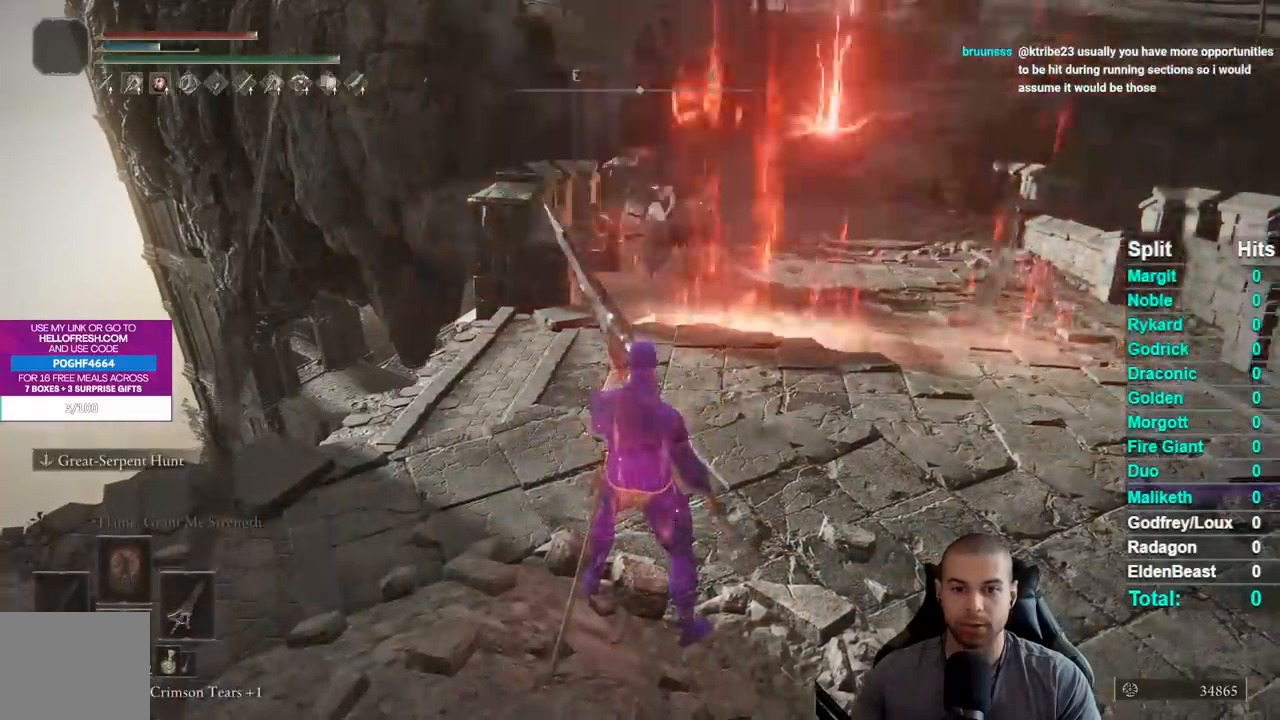
{"dt_ms": 500, "buttons": [], "right_stick": "center"}
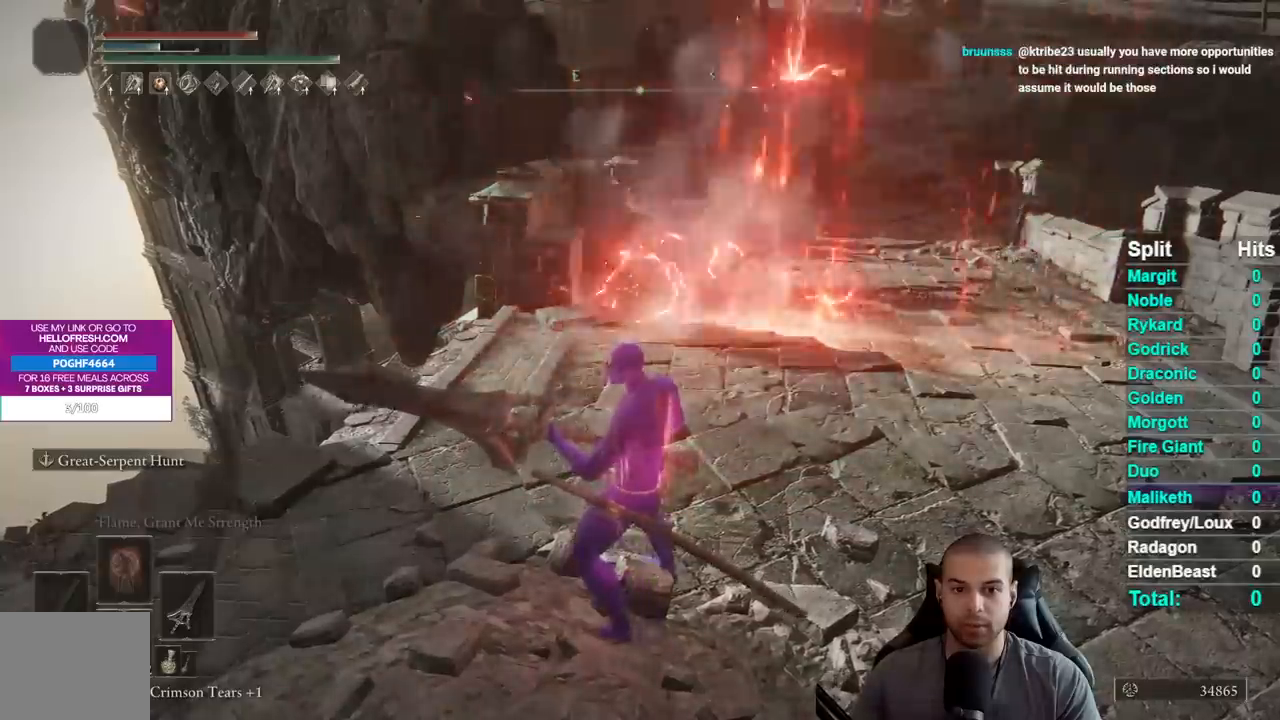
{"dt_ms": 500, "buttons": [], "right_stick": "center", "button_events": []}
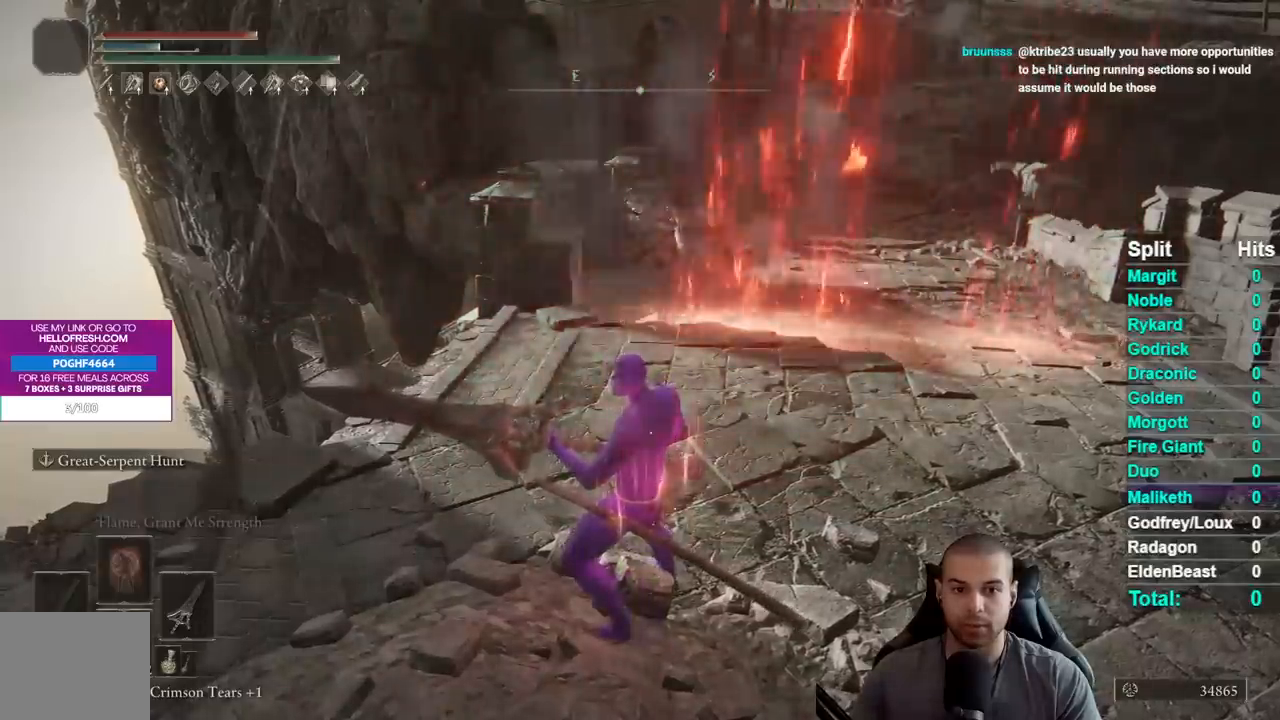
{"dt_ms": 500, "buttons": [], "right_stick": "center", "button_events": []}
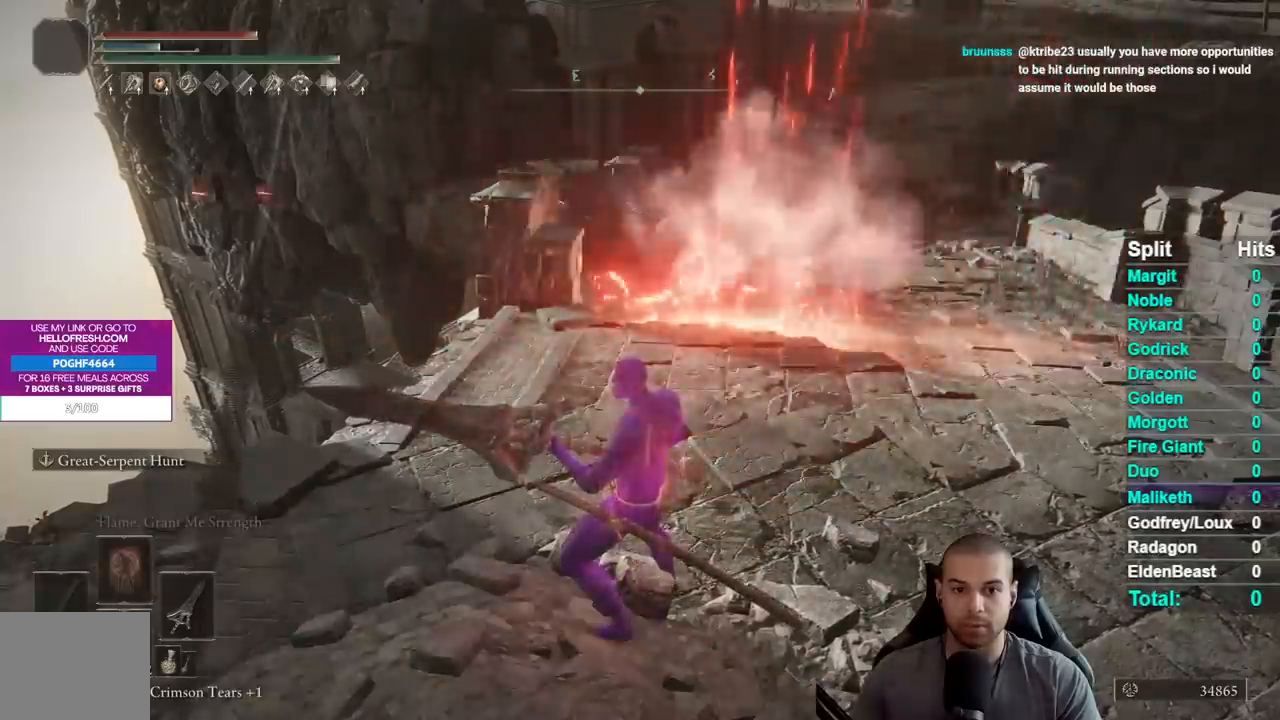
{"dt_ms": 500, "buttons": [], "right_stick": "center", "button_events": []}
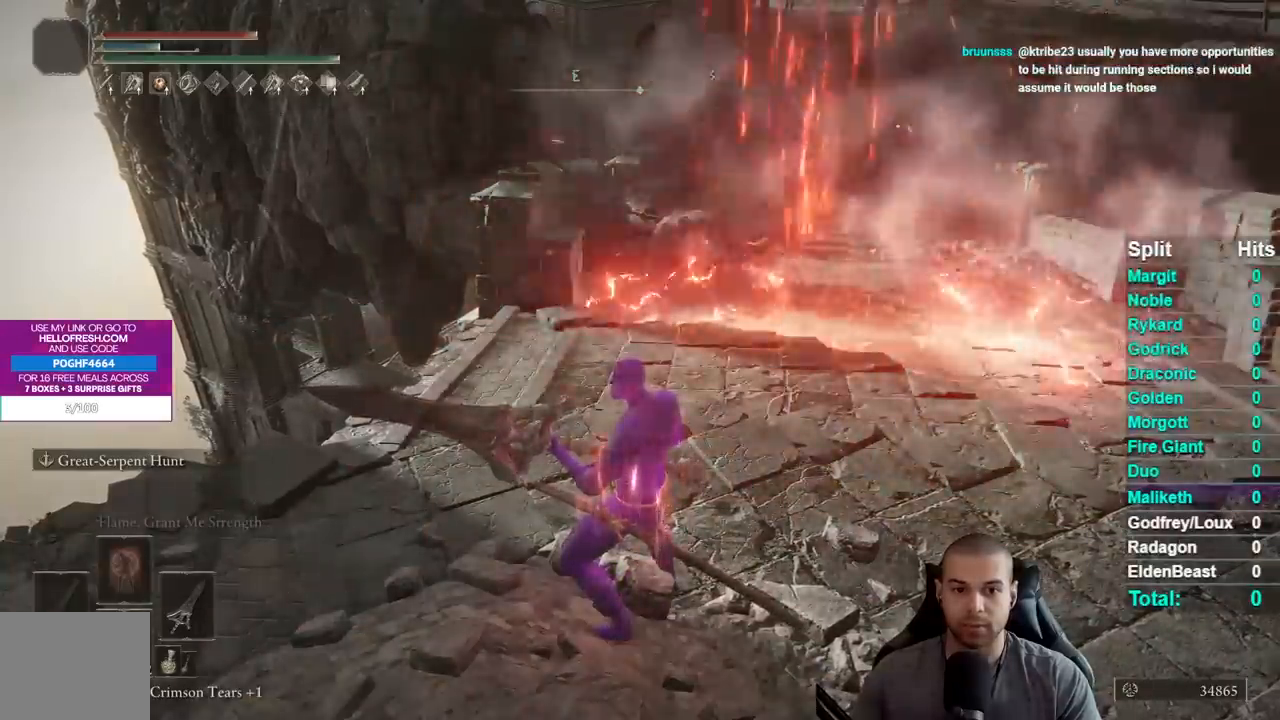
{"dt_ms": 500, "buttons": [], "right_stick": "center", "button_events": []}
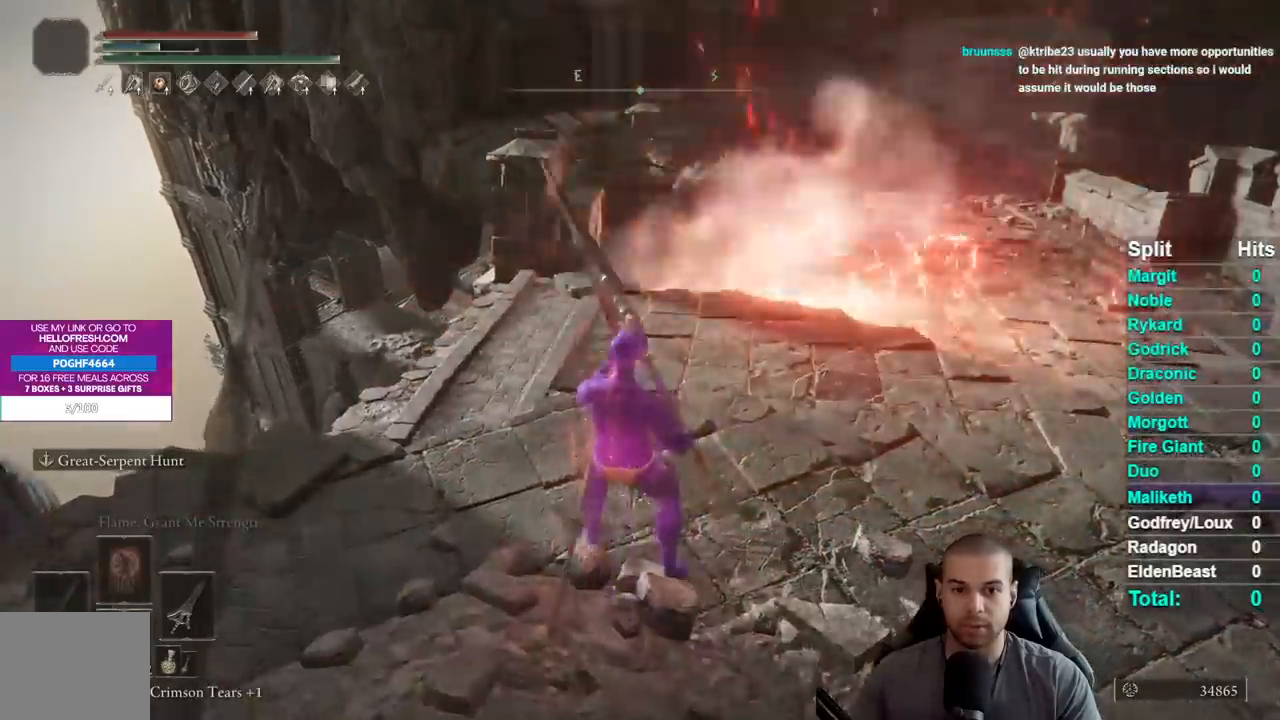
{"dt_ms": 500, "buttons": [], "right_stick": "center", "button_events": []}
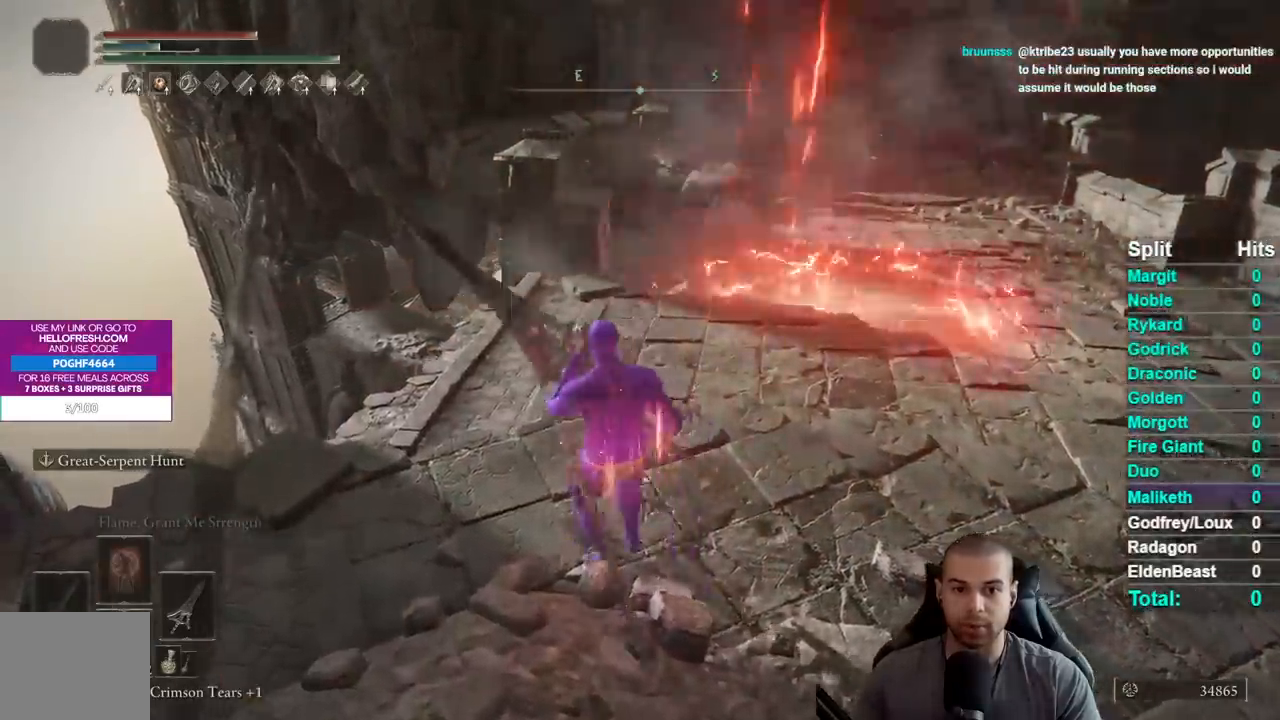
{"dt_ms": 500, "buttons": [], "right_stick": "down-right", "button_events": []}
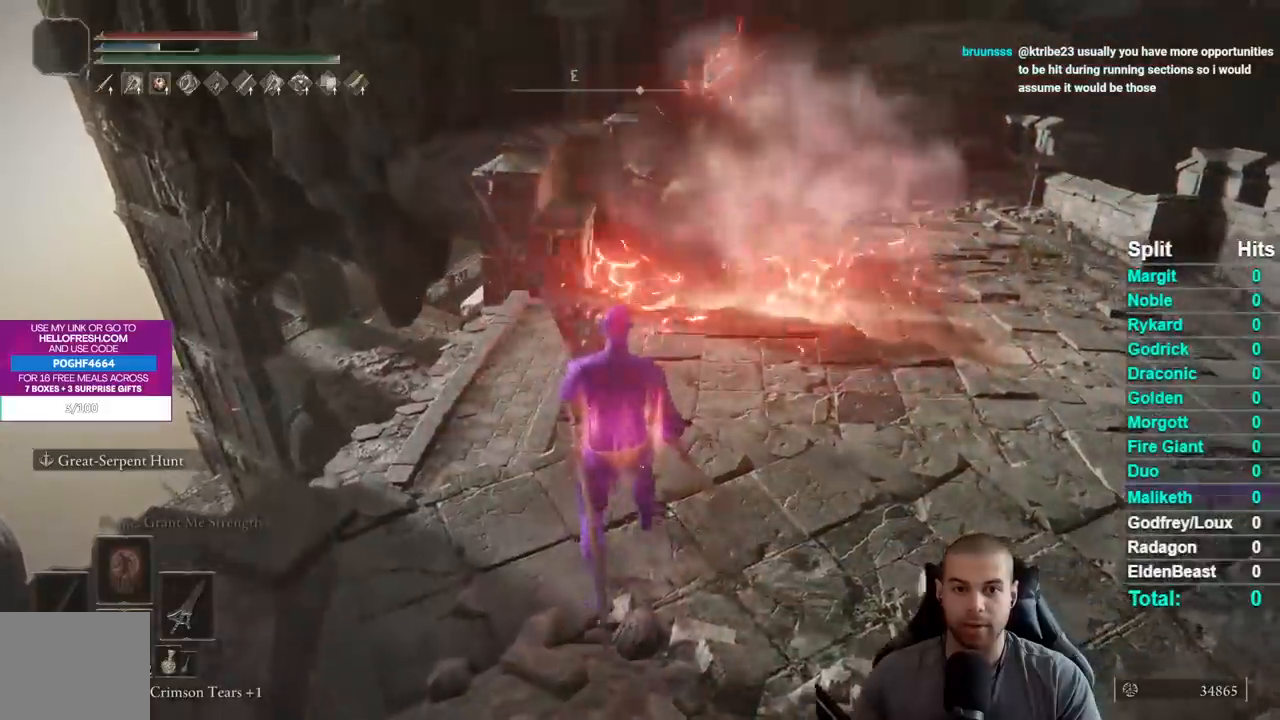
{"dt_ms": 500, "buttons": [], "right_stick": "center", "button_events": []}
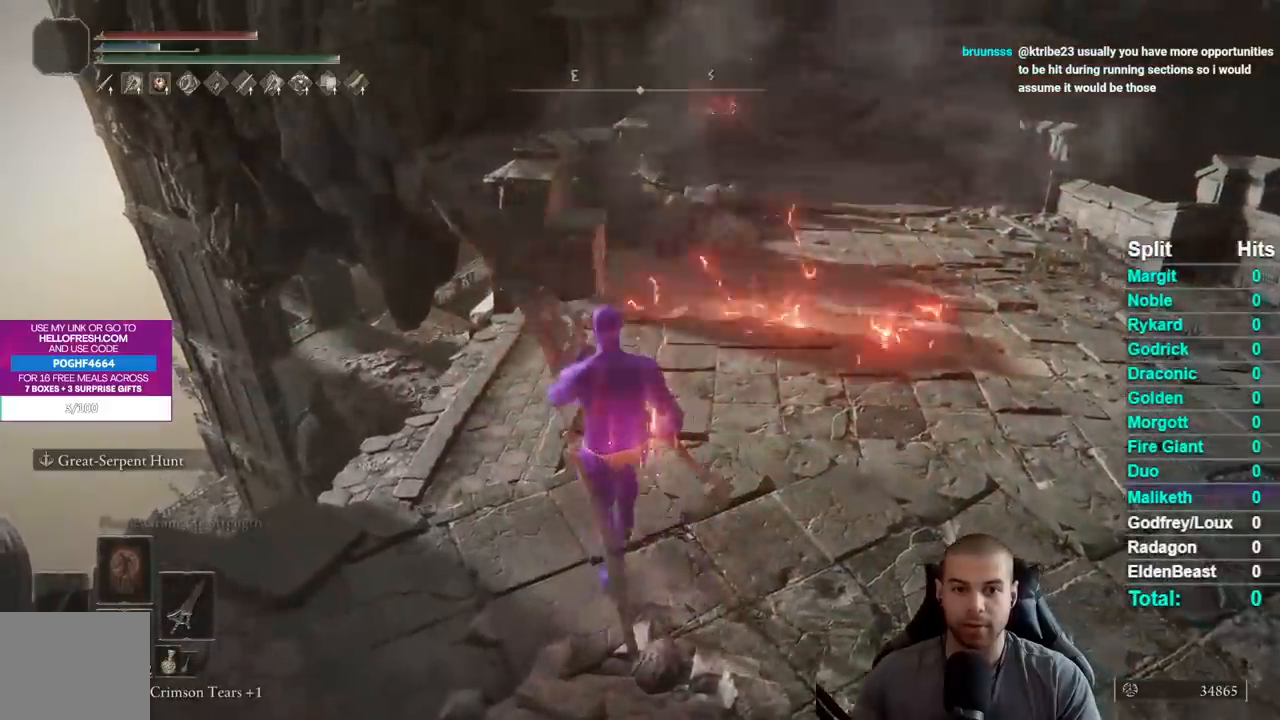
{"dt_ms": 500, "buttons": [], "right_stick": "center", "button_events": []}
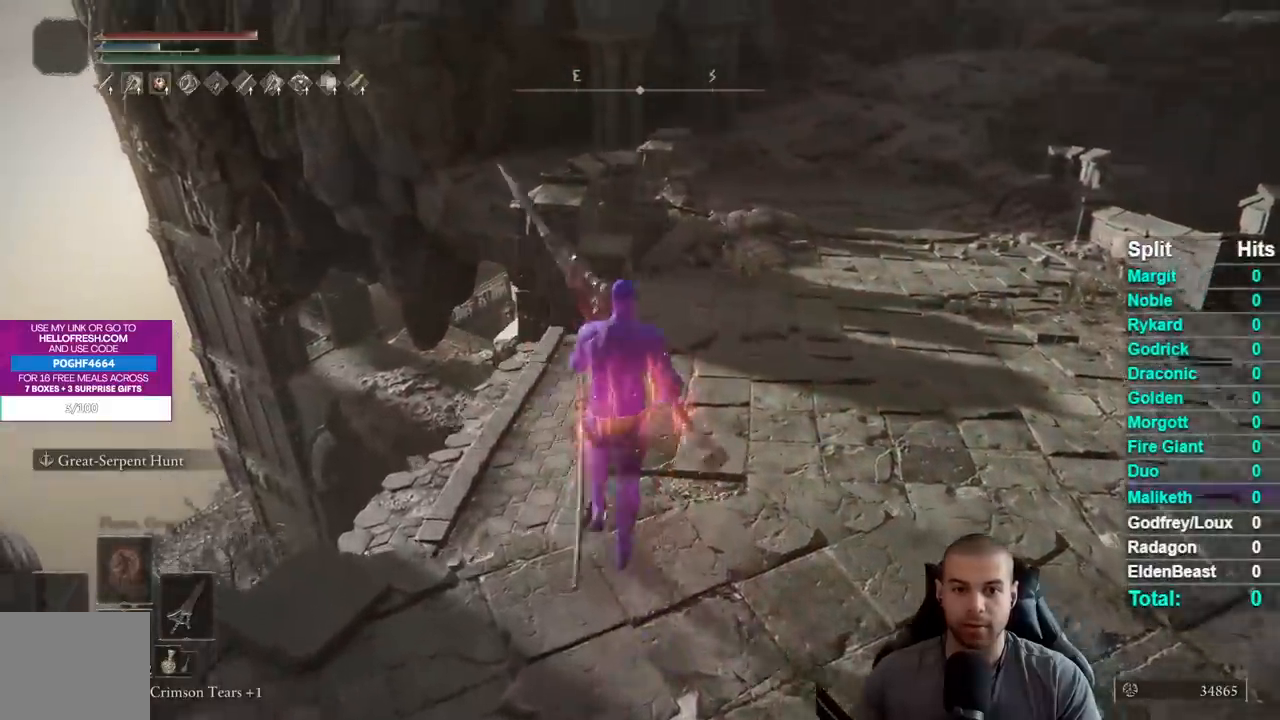
{"dt_ms": 500, "buttons": [], "right_stick": "center", "button_events": []}
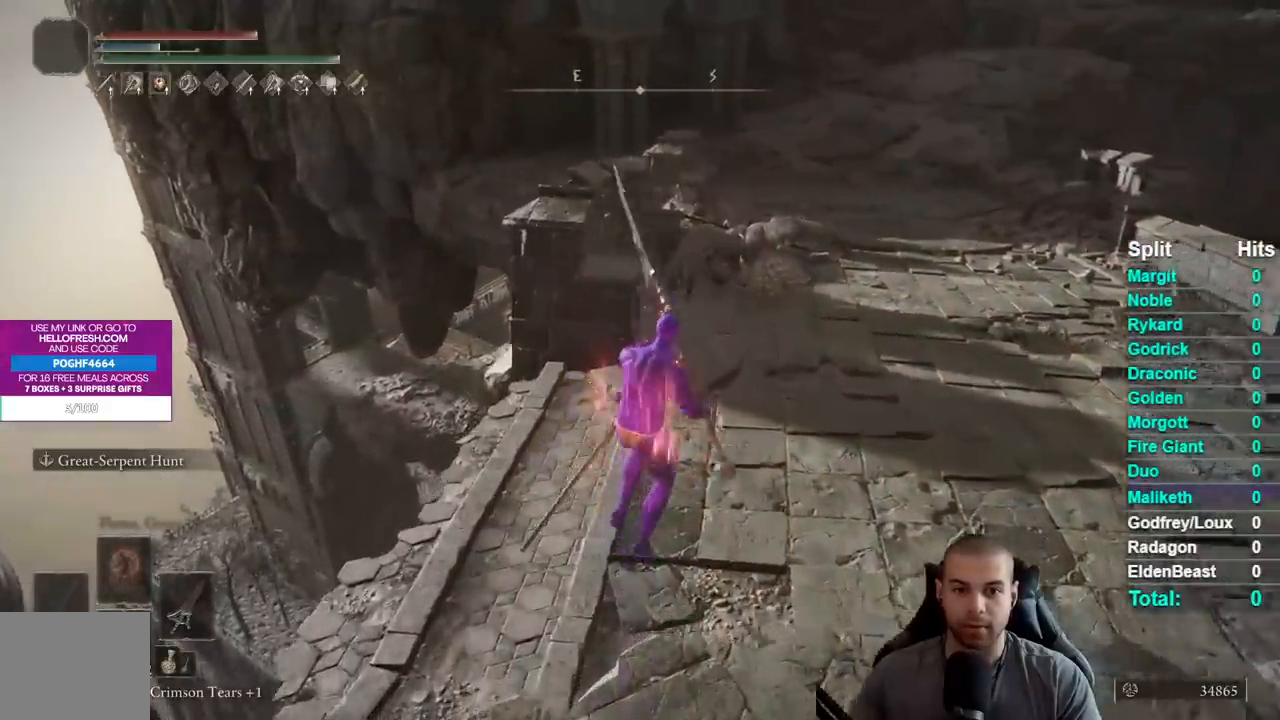
{"dt_ms": 500, "buttons": ["A"], "right_stick": "center", "button_events": [[433, "A", "down"]]}
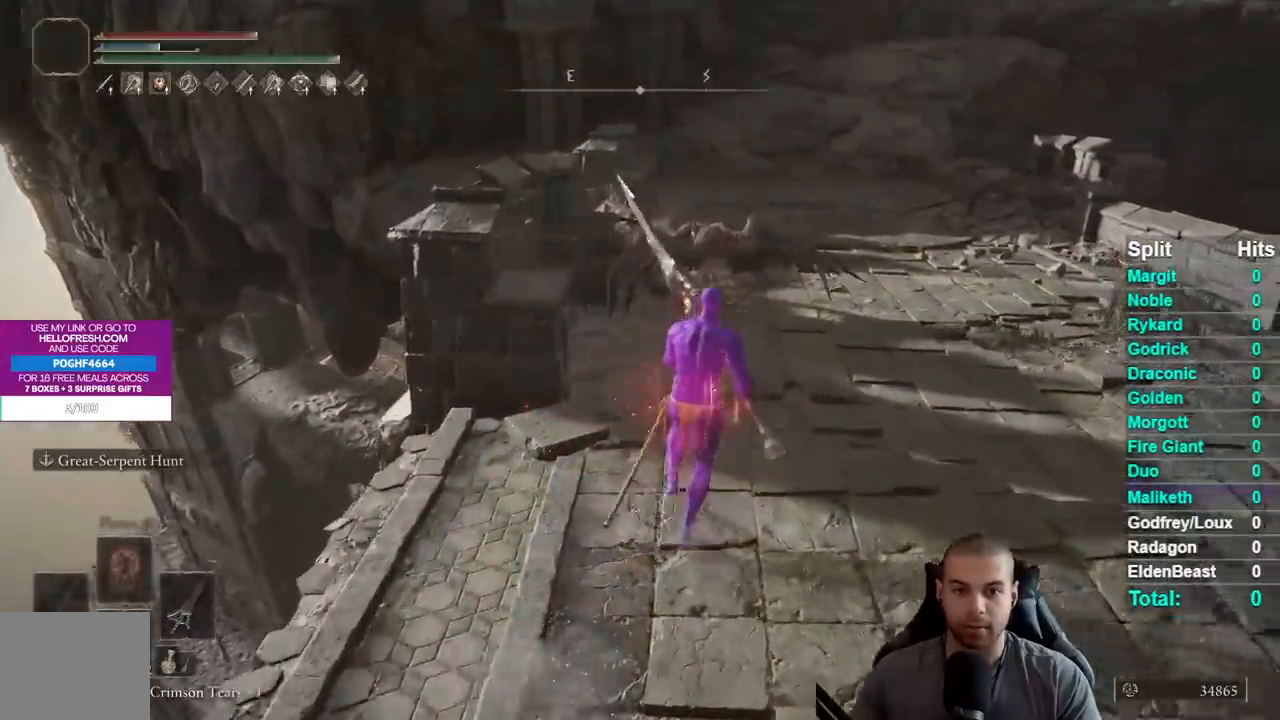
{"dt_ms": 500, "buttons": [], "right_stick": "center", "button_events": [[33, "A", "up"], [167, "R3", "down"], [250, "R3", "up"]]}
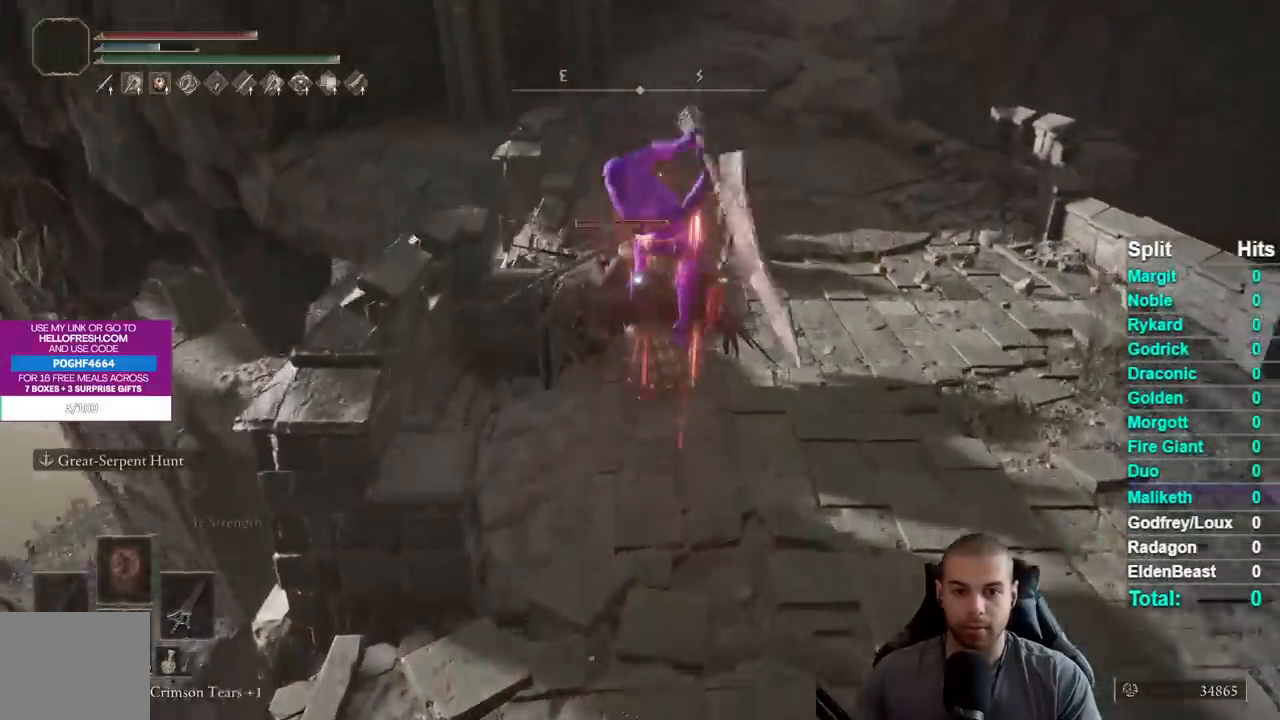
{"dt_ms": 500, "buttons": [], "right_stick": "center", "button_events": []}
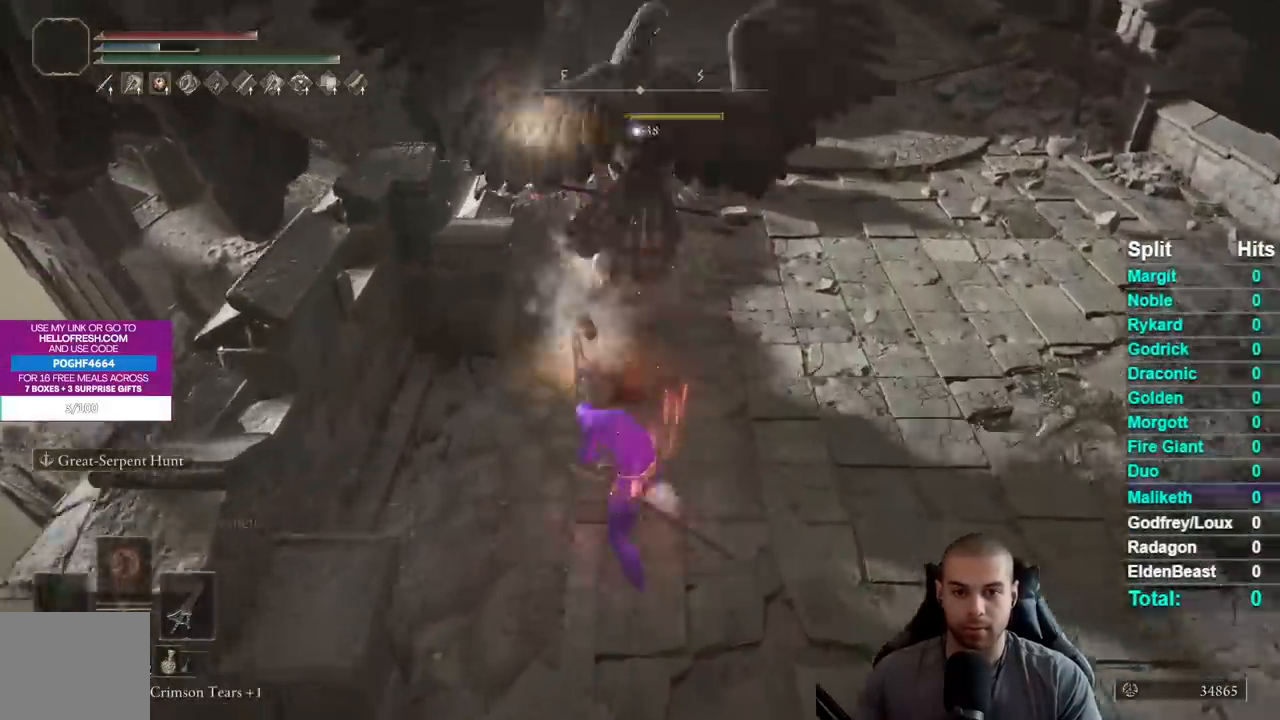
{"dt_ms": 1000, "buttons": ["B"], "right_stick": "center", "button_events": [[300, "R3", "down"], [433, "R3", "up"], [667, "B", "down"]]}
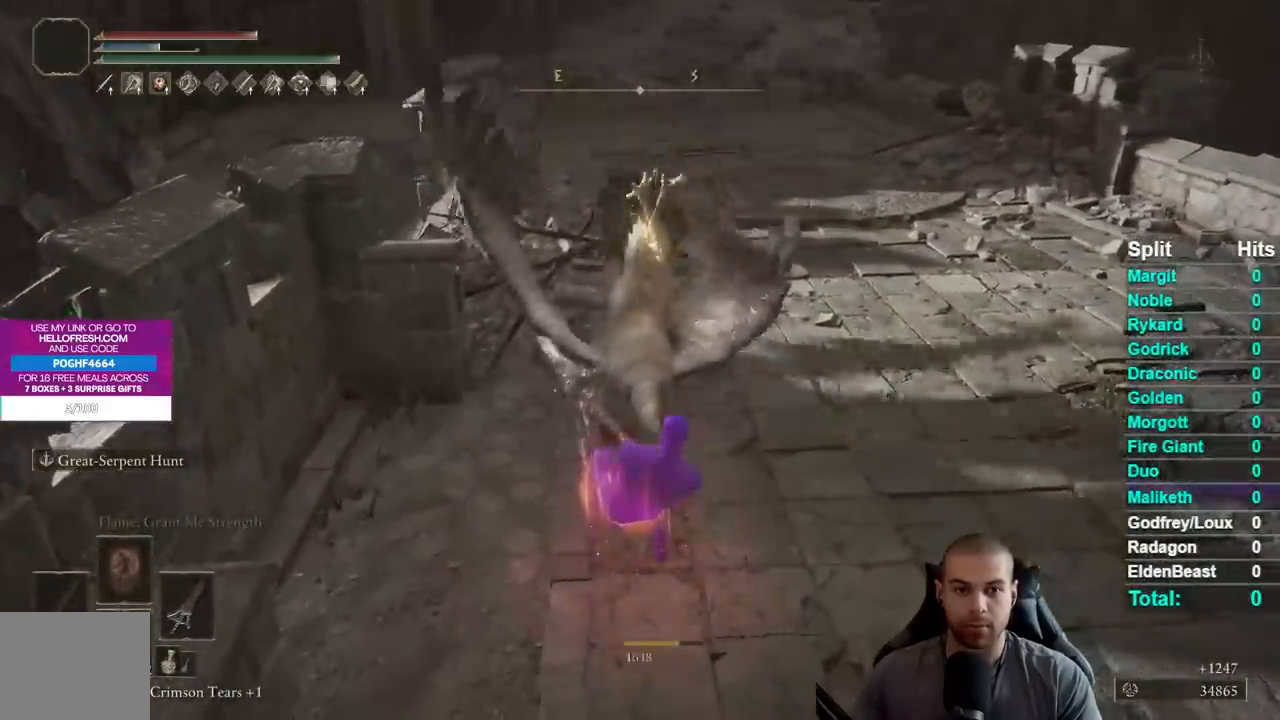
{"dt_ms": 500, "buttons": ["B"], "right_stick": "center", "button_events": []}
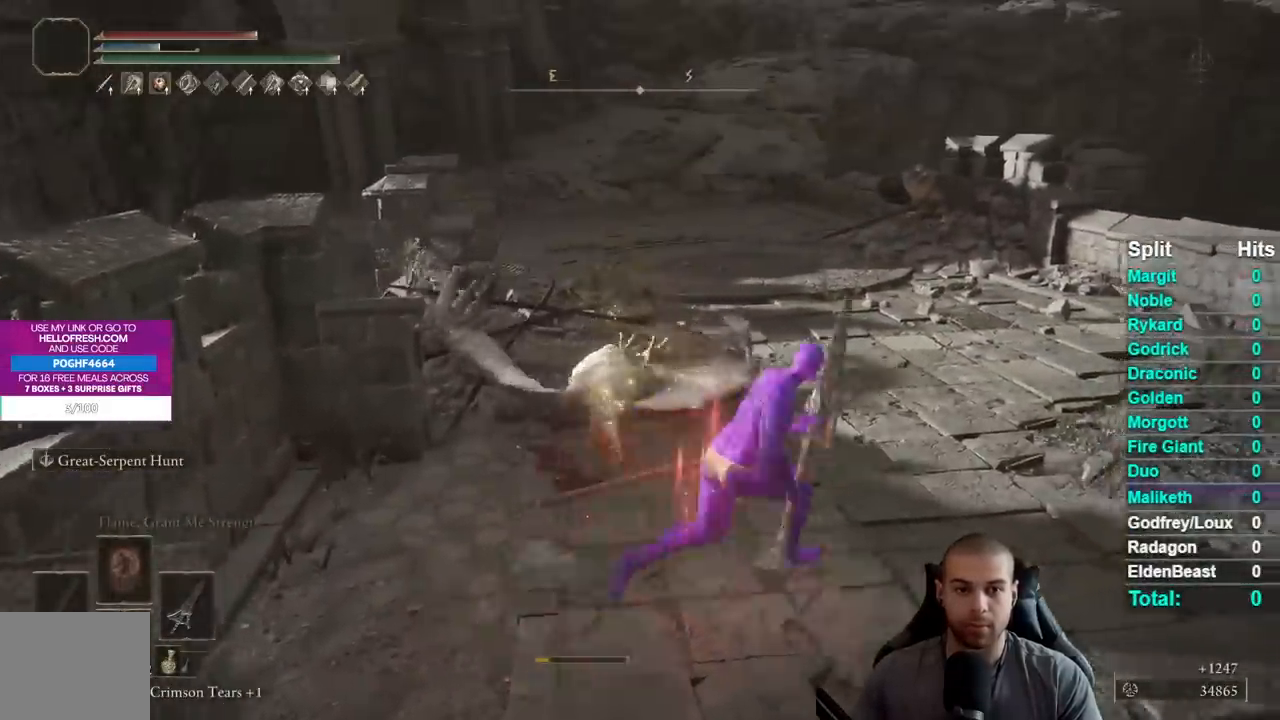
{"dt_ms": 500, "buttons": ["B"], "right_stick": "center", "button_events": []}
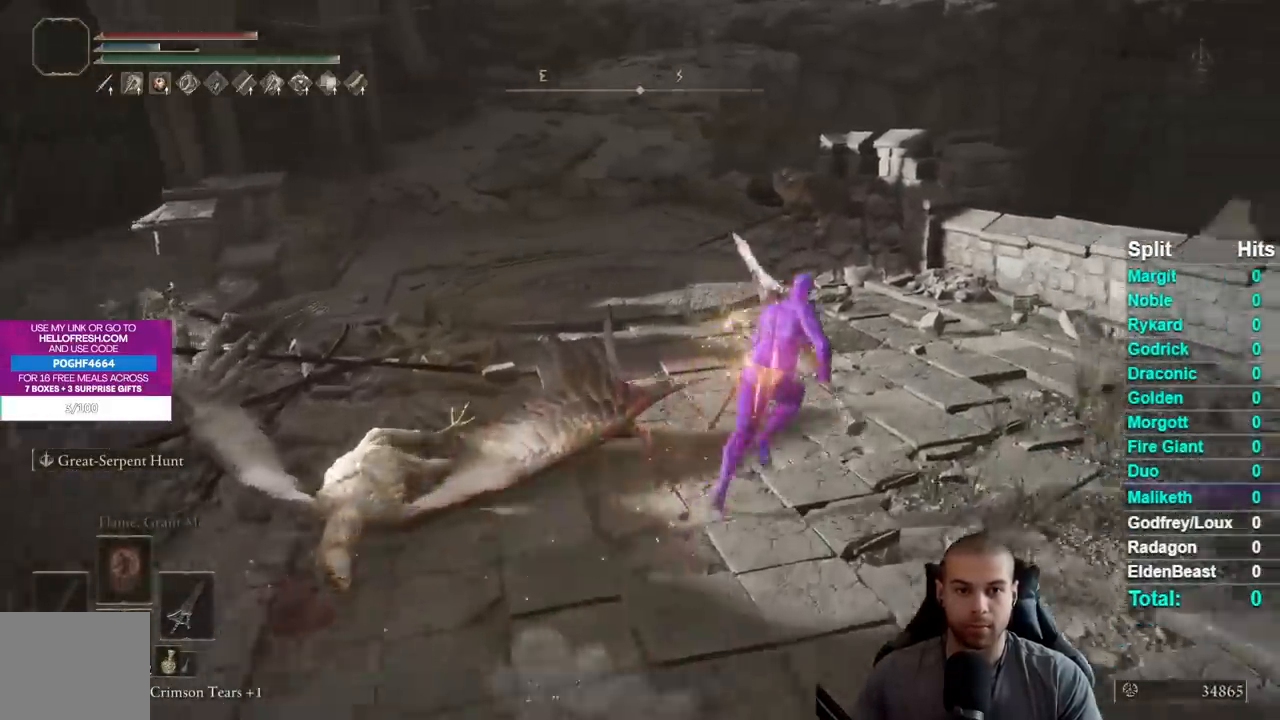
{"dt_ms": 500, "buttons": ["R3"], "right_stick": "up-left", "button_events": [[200, "A", "down"], [300, "A", "up"], [350, "B", "up"], [433, "R3", "down"]]}
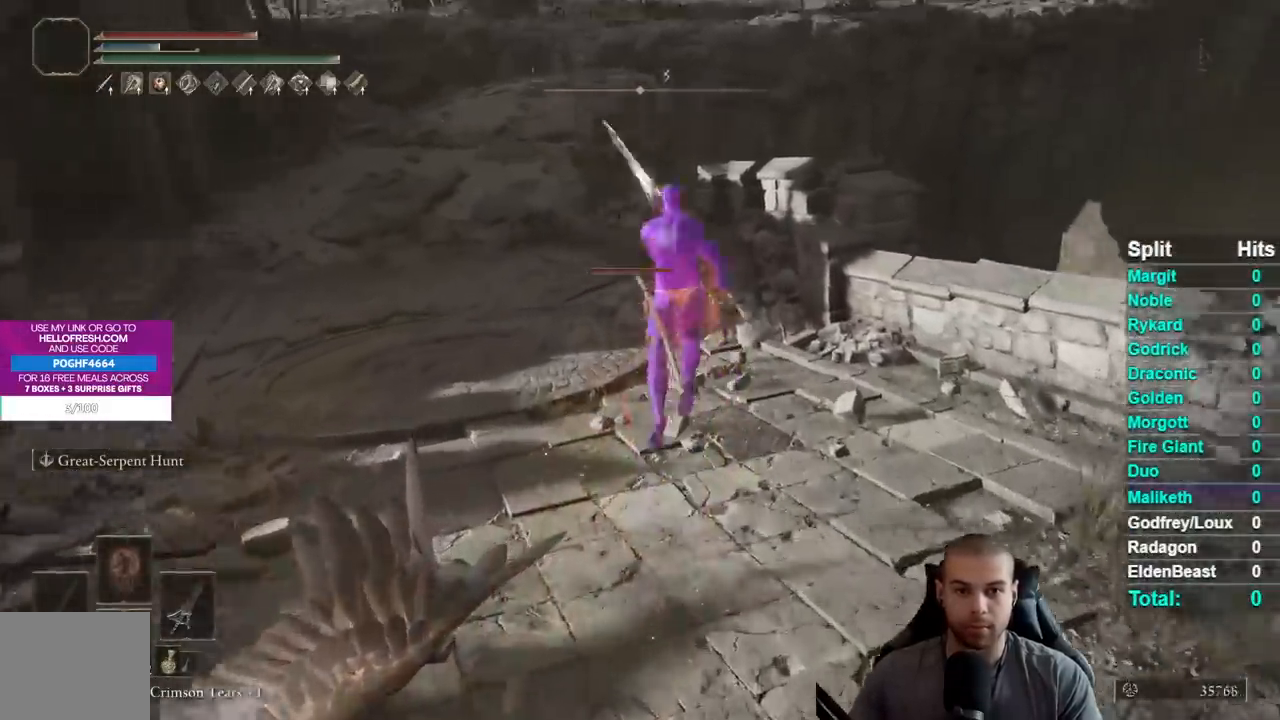
{"dt_ms": 500, "buttons": [], "right_stick": "center", "button_events": [[50, "R3", "up"]]}
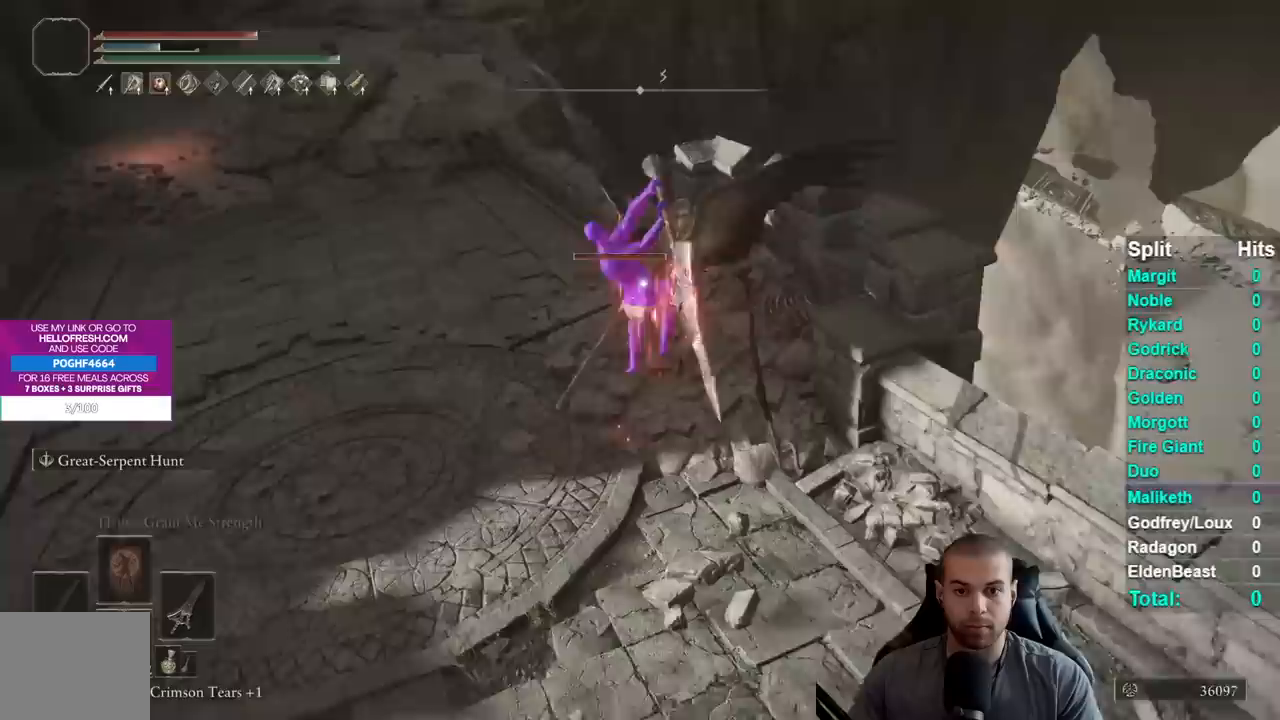
{"dt_ms": 500, "buttons": [], "right_stick": "up-left", "button_events": [[233, "R3", "down"], [383, "R3", "up"]]}
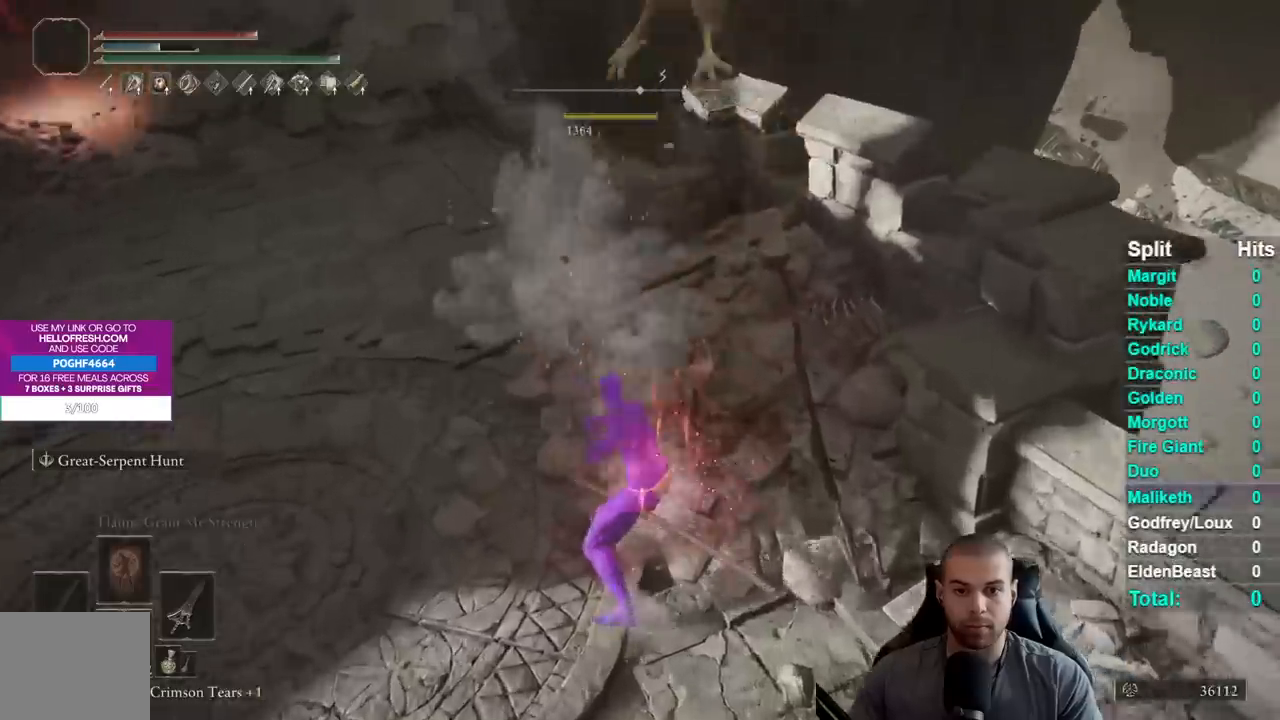
{"dt_ms": 1000, "buttons": [], "right_stick": "center"}
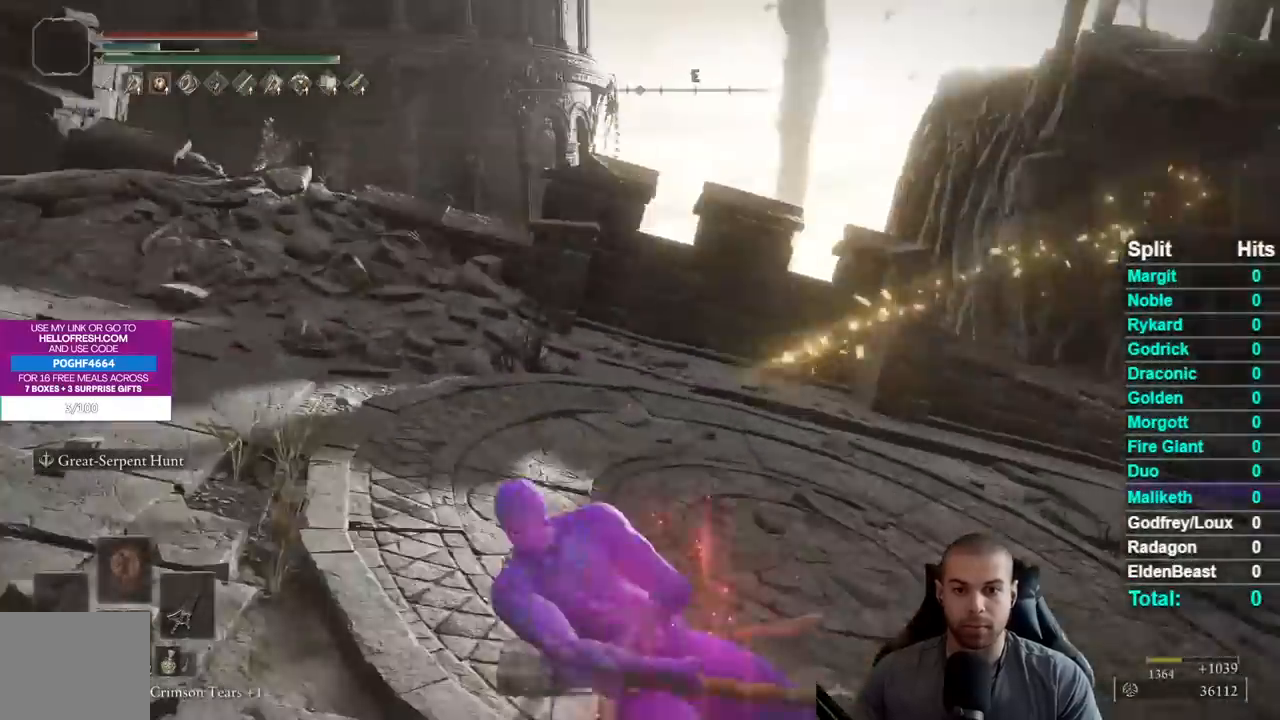
{"dt_ms": 1000, "buttons": ["Y"], "right_stick": "center", "button_events": [[33, "Y", "down"], [367, "Y", "up"], [883, "Y", "down"]]}
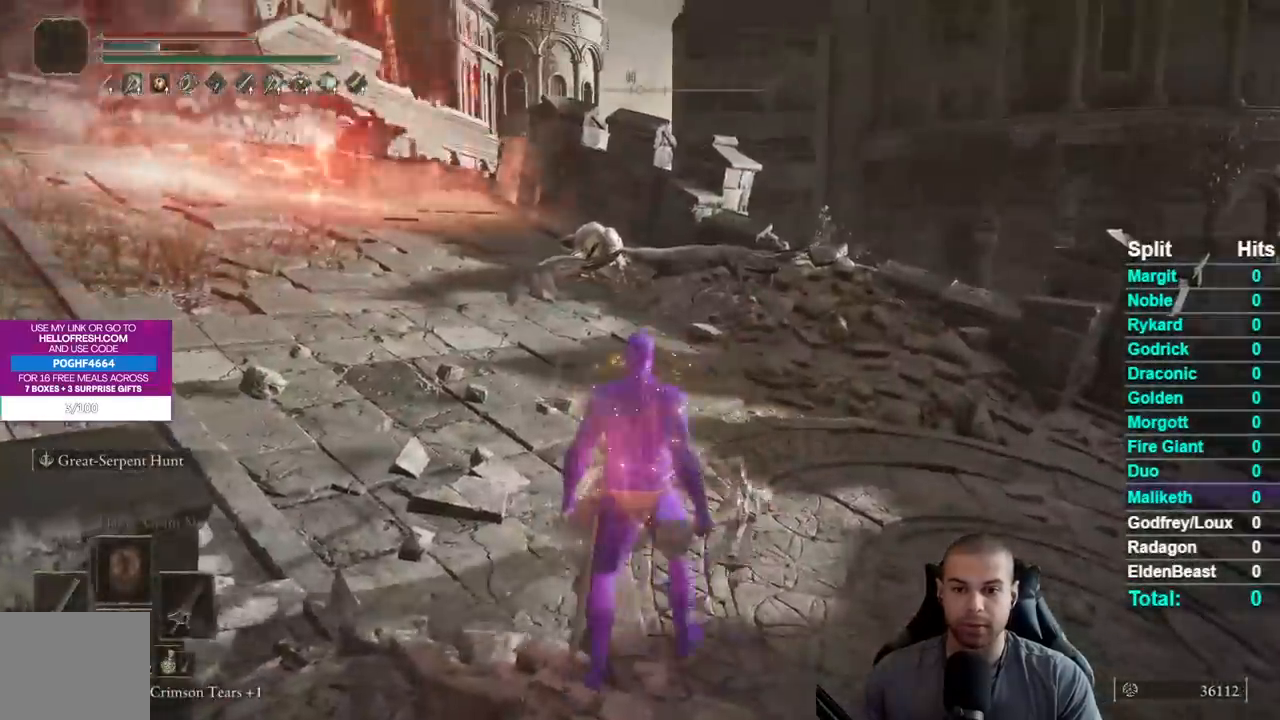
{"dt_ms": 500, "buttons": [], "right_stick": "center", "button_events": [[183, "Y", "up"]]}